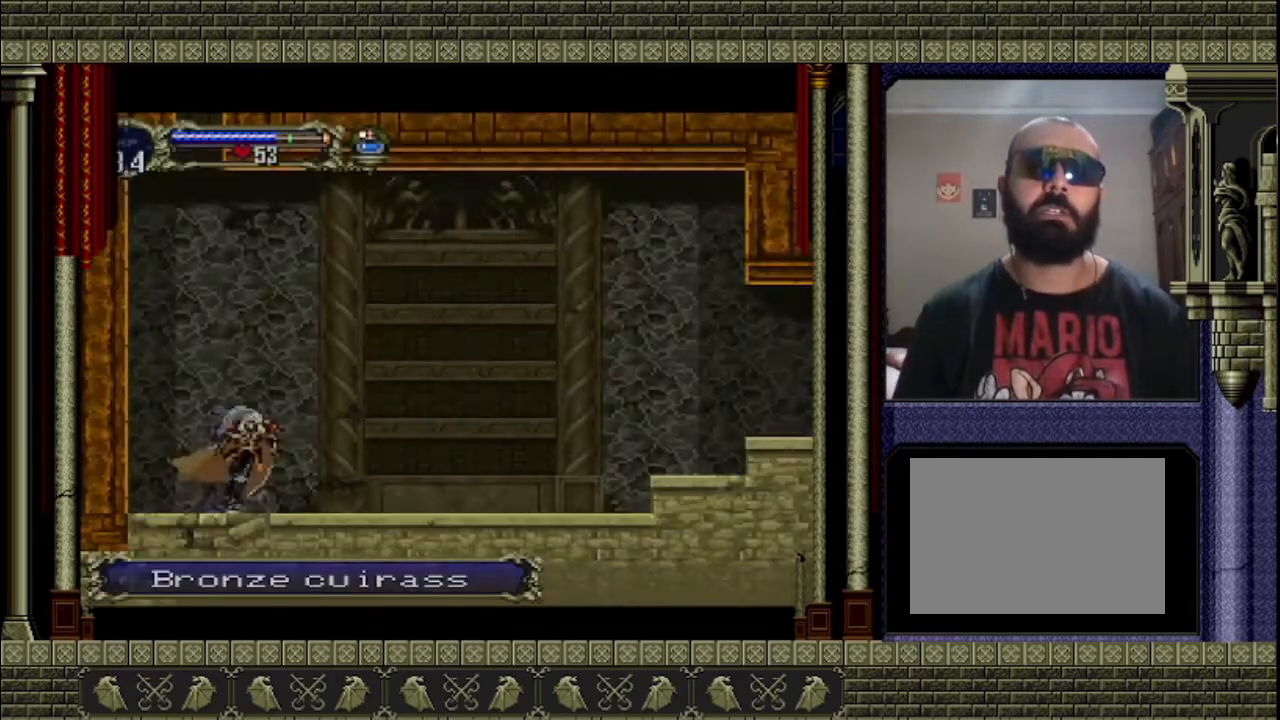
Gameplay with a controller (PlayStation layout); each line is a JSON object with the inputs held at the frame after it. "events" lists button and stick changes between this image and that frame as [ms after this image, input, new state], when the widget could be followed in between. Not read: L3 R3.
{"buttons": [], "left_stick": "left", "right_stick": "center", "events": [[167, "left_stick", "left"], [300, "left_stick", "center"], [467, "left_stick", "left"]]}
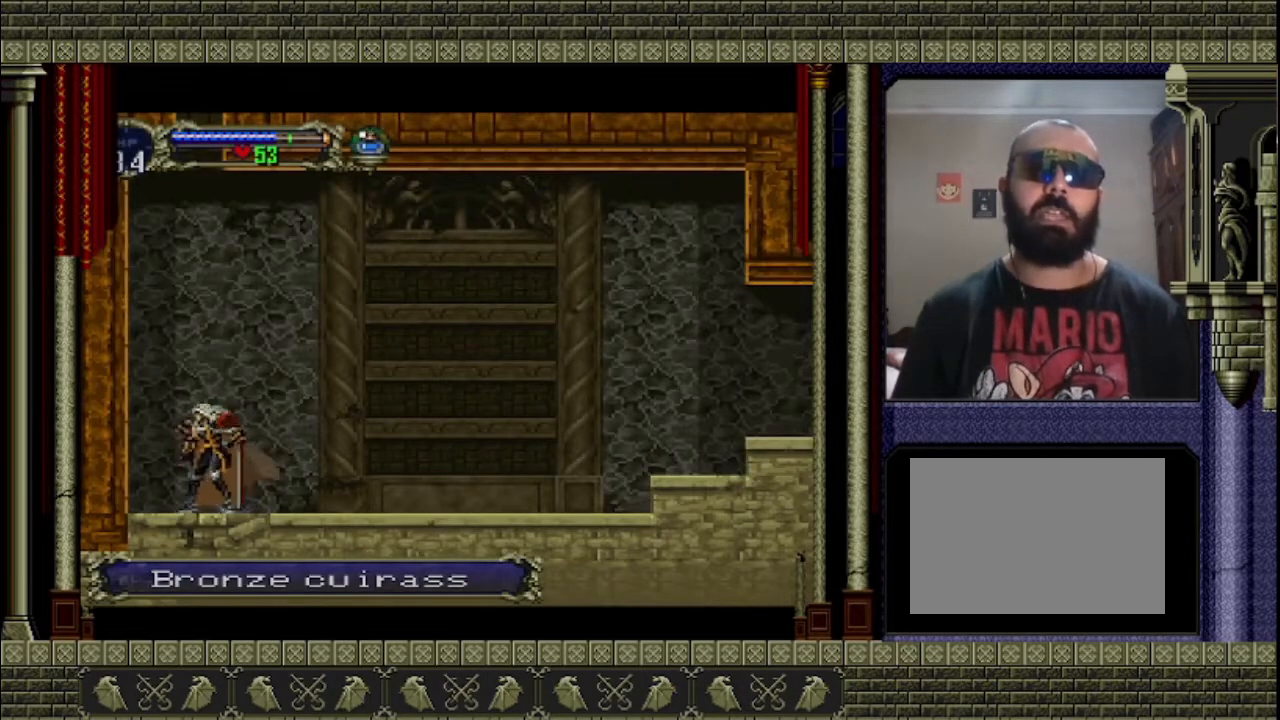
{"buttons": ["CROSS"], "left_stick": "center", "right_stick": "center", "events": [[33, "left_stick", "center"], [367, "CROSS", "down"]]}
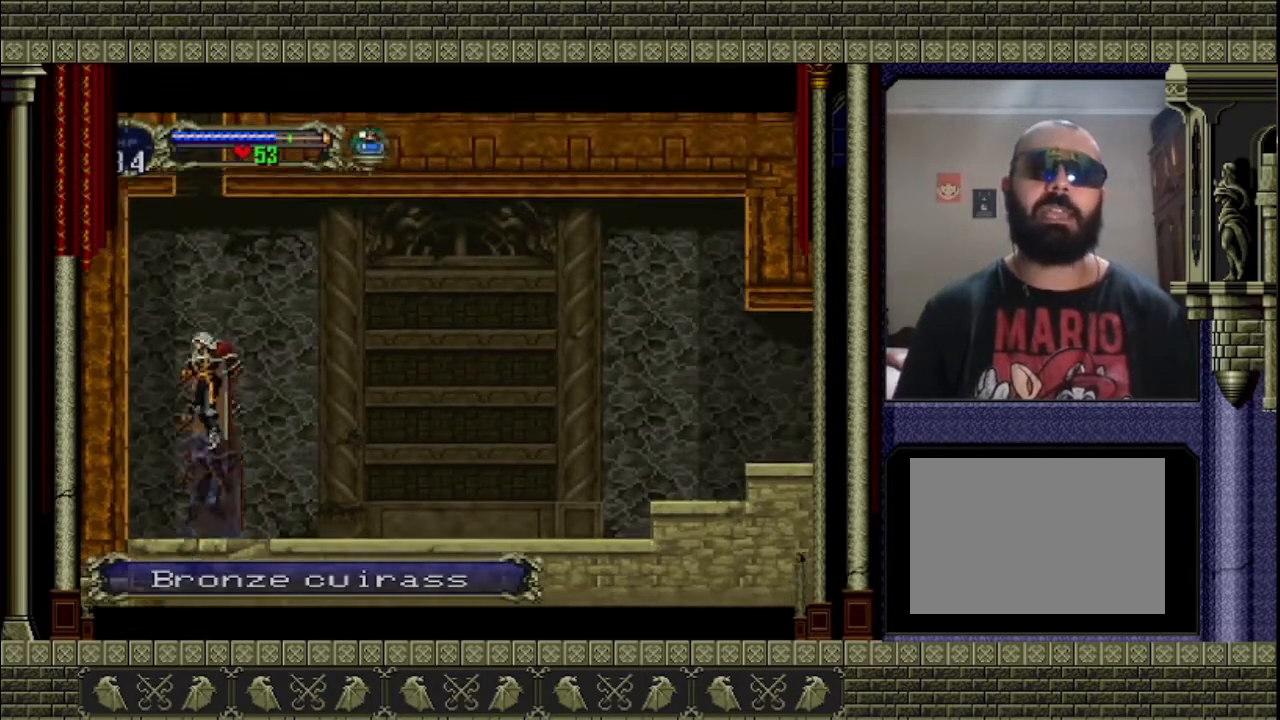
{"buttons": ["CROSS"], "left_stick": "center", "right_stick": "center", "events": []}
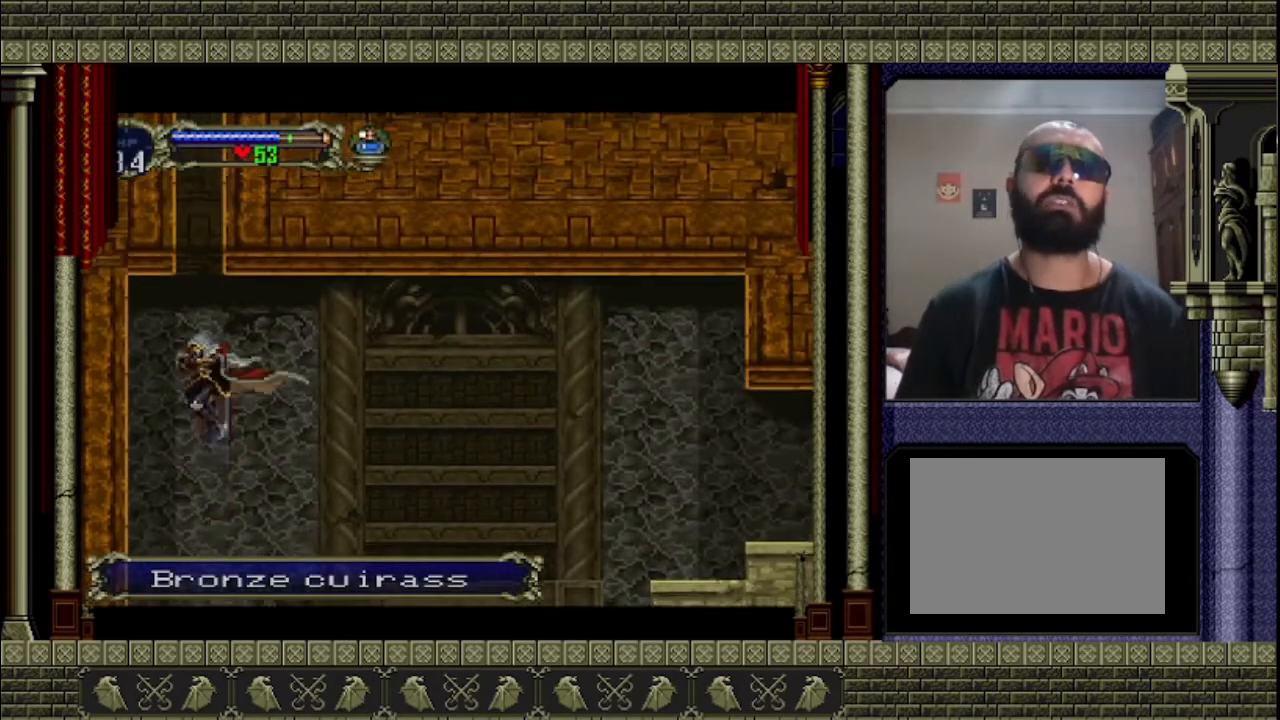
{"buttons": [], "left_stick": "center", "right_stick": "center", "events": [[433, "CROSS", "up"]]}
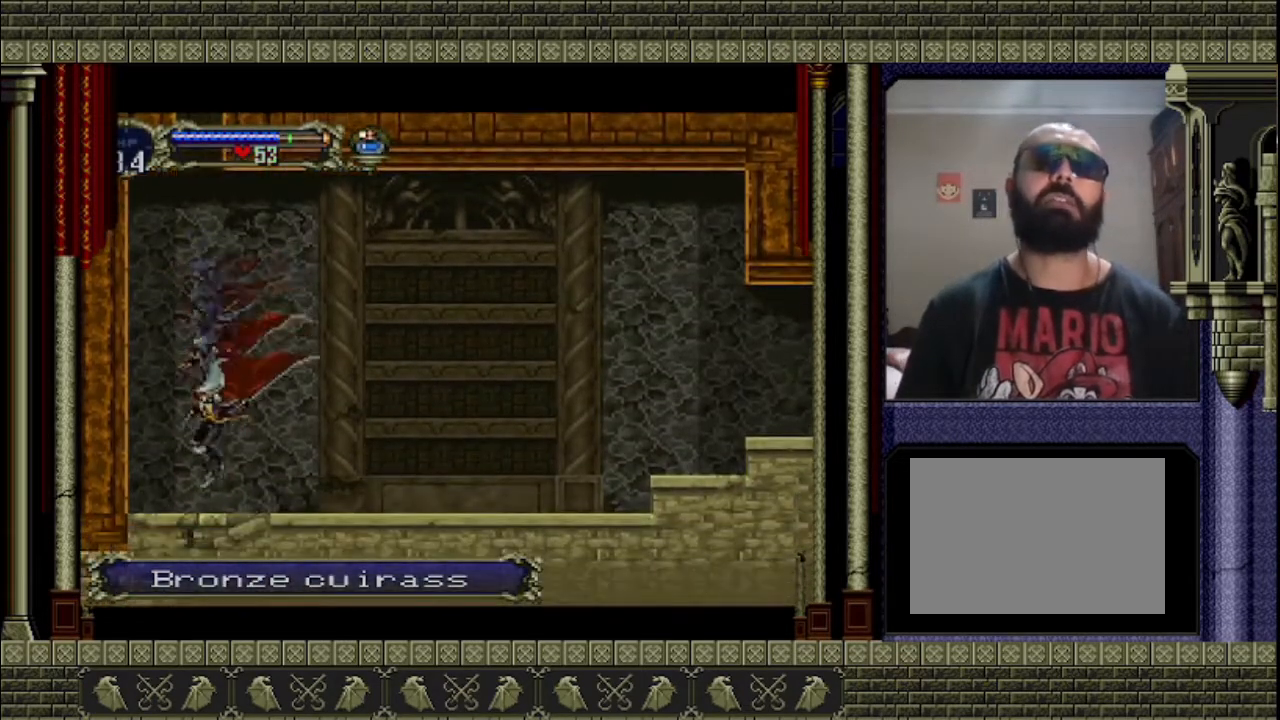
{"buttons": [], "left_stick": "right", "right_stick": "center", "events": [[67, "left_stick", "right"]]}
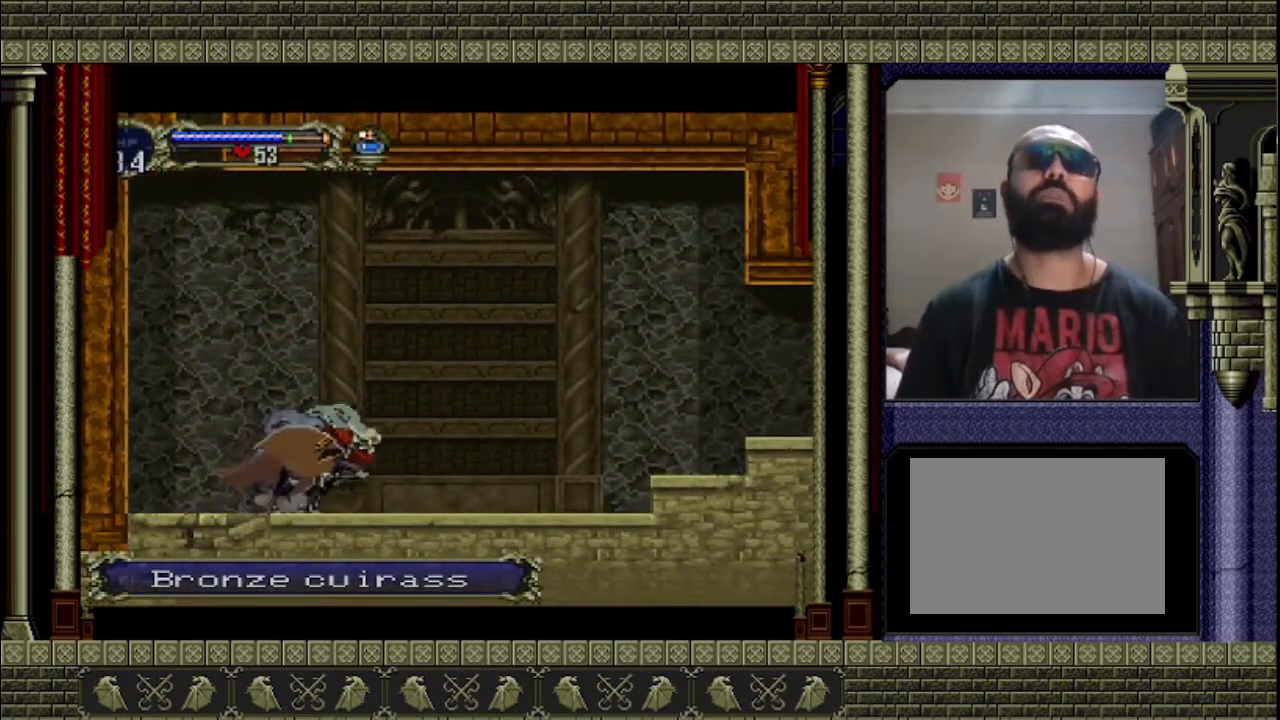
{"buttons": [], "left_stick": "right", "right_stick": "center", "events": []}
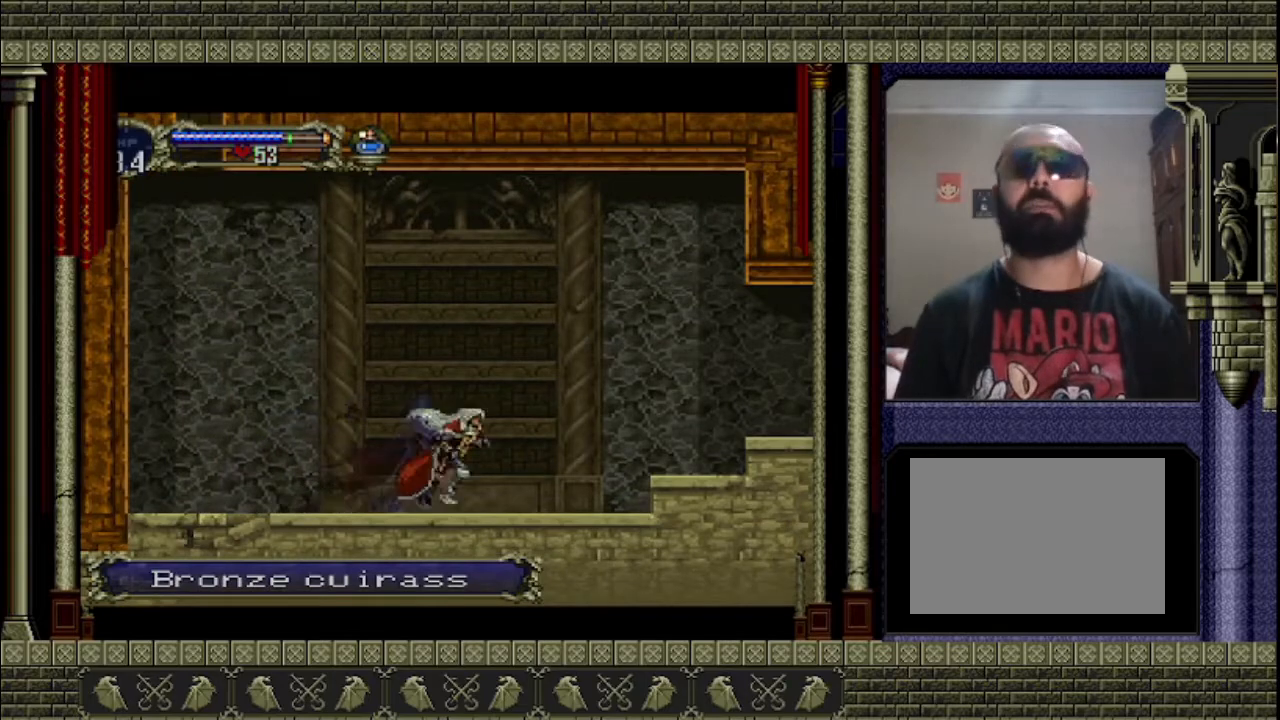
{"buttons": [], "left_stick": "right", "right_stick": "center", "events": []}
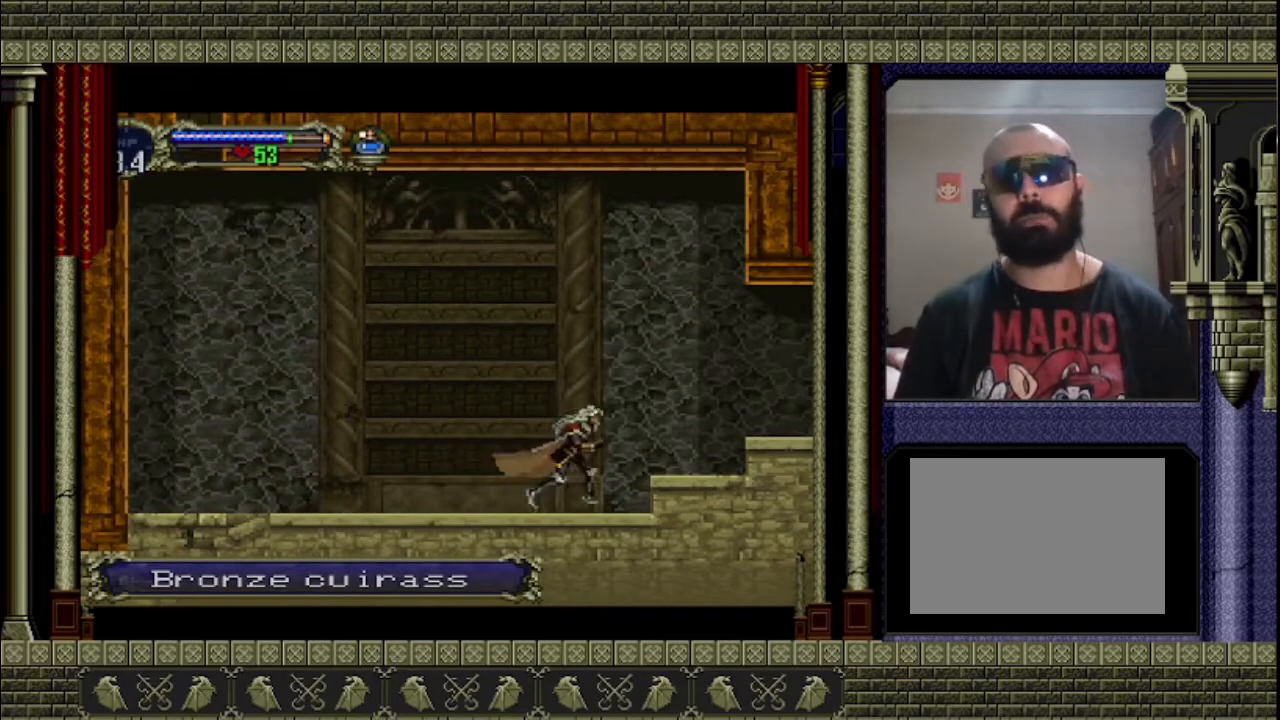
{"buttons": [], "left_stick": "right", "right_stick": "center", "events": [[33, "CROSS", "down"], [333, "CROSS", "up"]]}
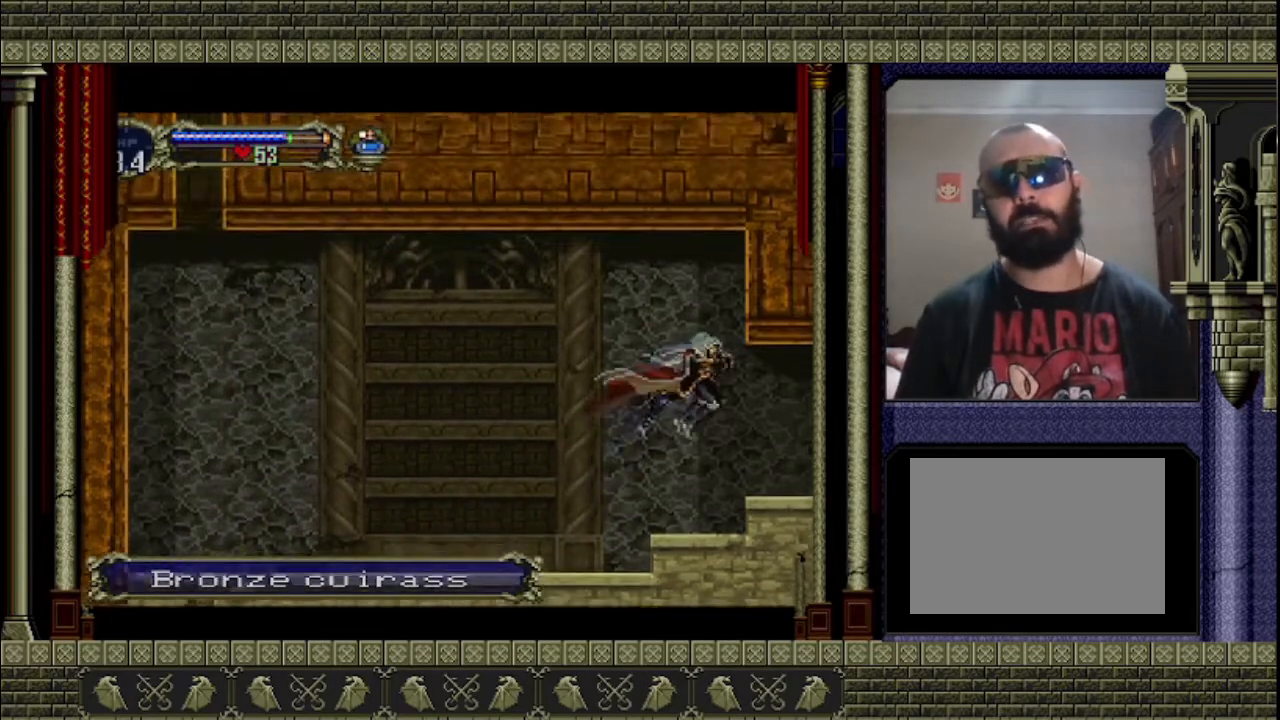
{"buttons": [], "left_stick": "right", "right_stick": "center", "events": []}
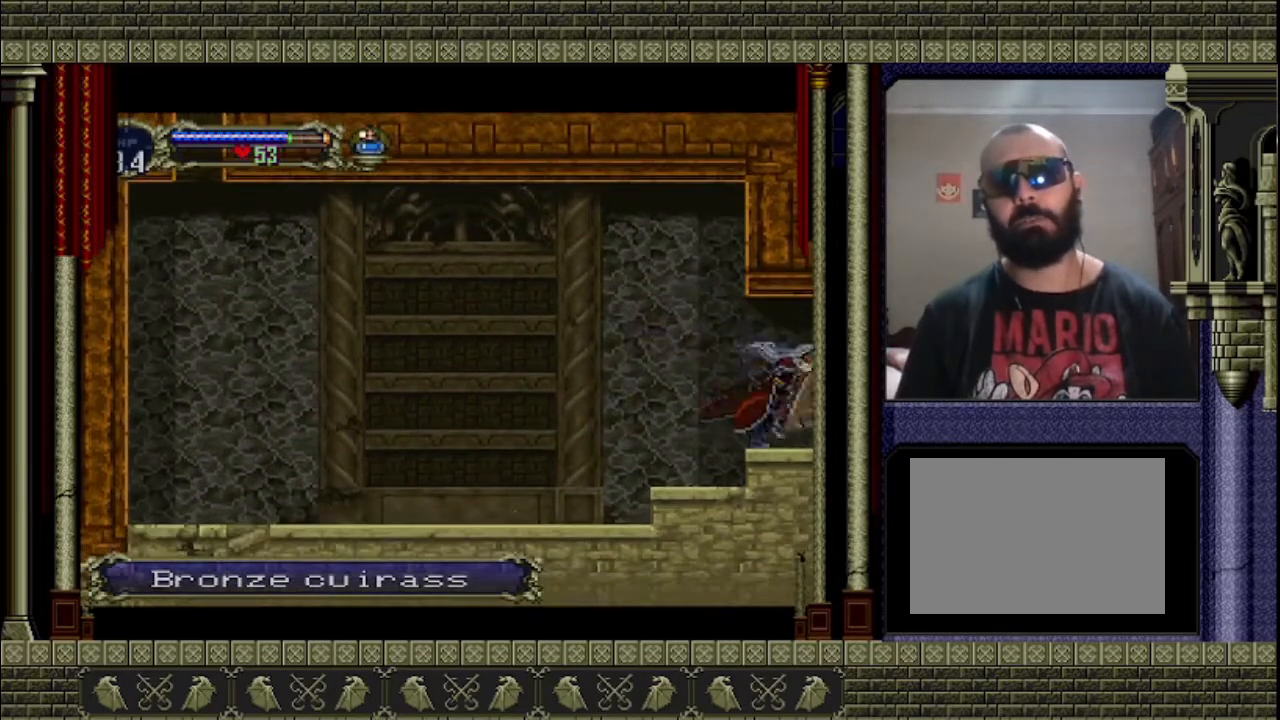
{"buttons": [], "left_stick": "right", "right_stick": "center", "events": []}
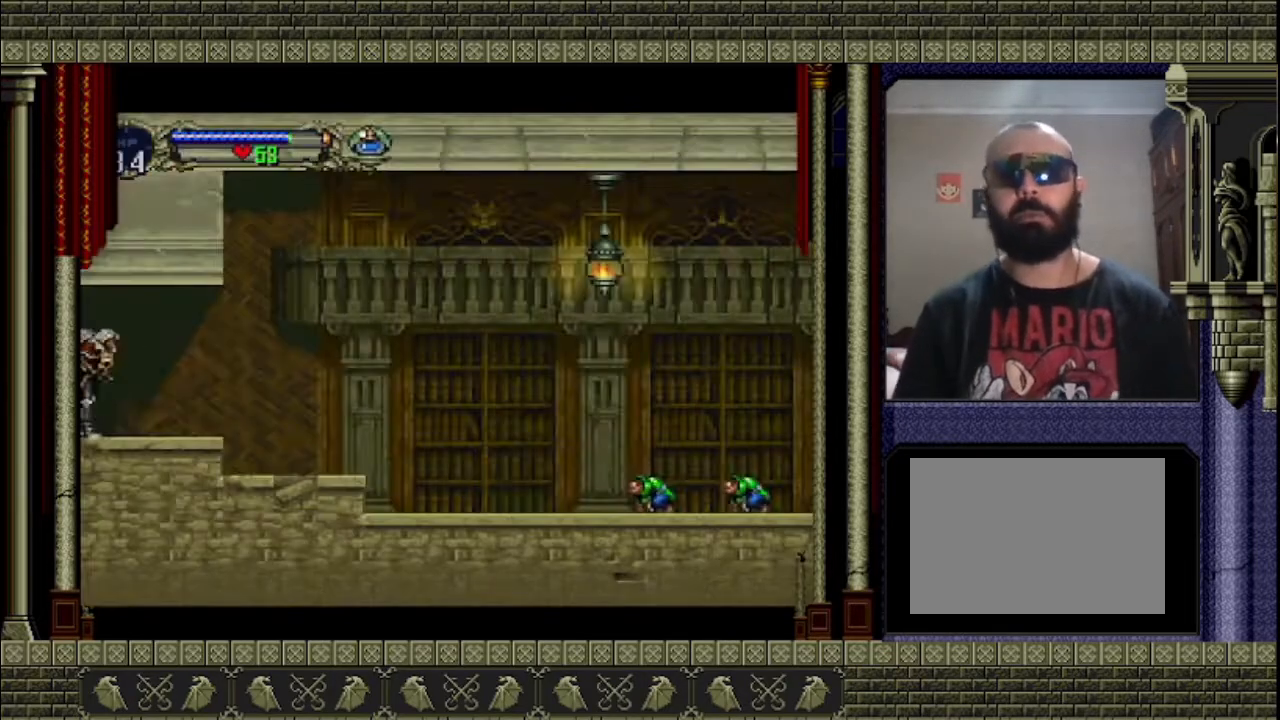
{"buttons": [], "left_stick": "right", "right_stick": "center", "events": []}
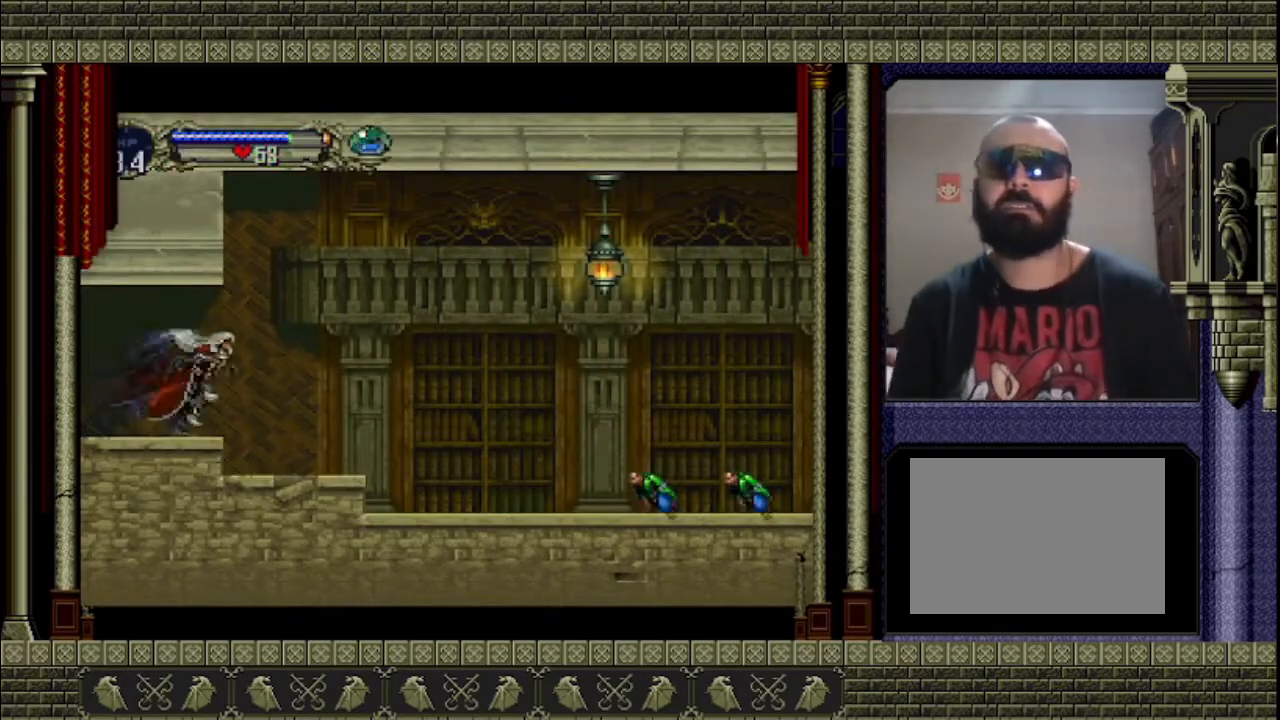
{"buttons": [], "left_stick": "right", "right_stick": "center", "events": []}
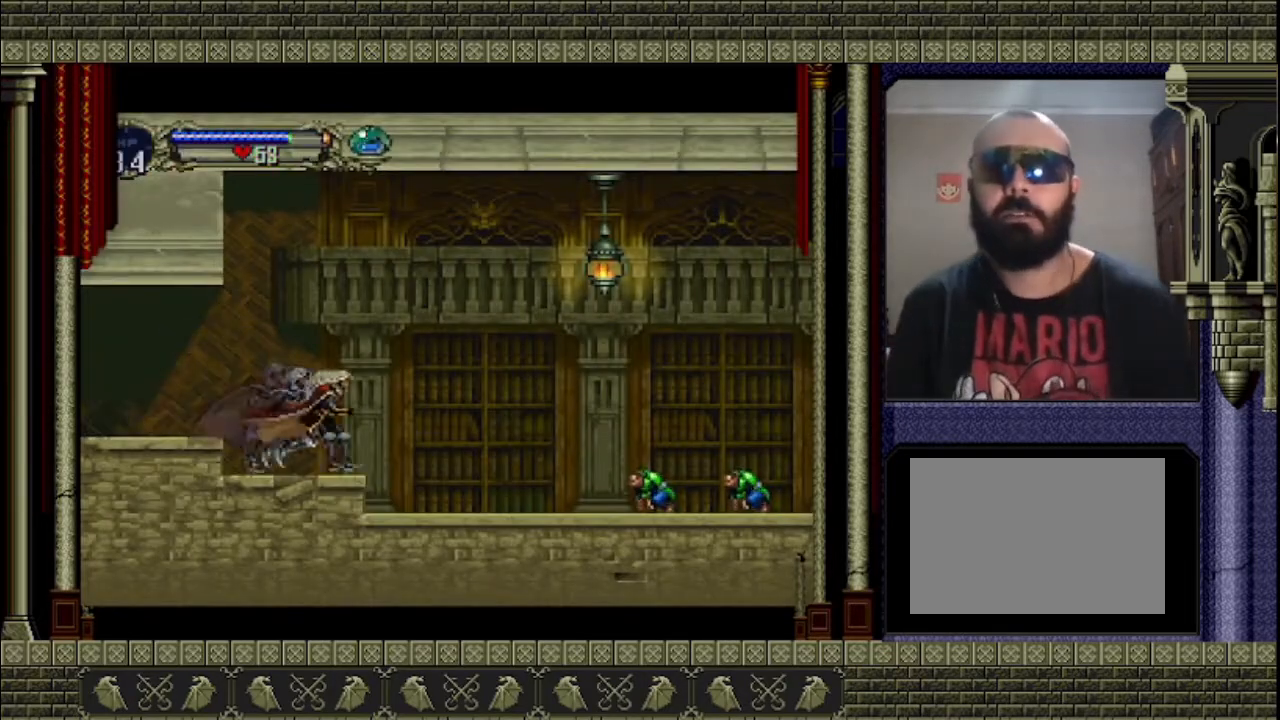
{"buttons": ["CROSS", "SQUARE"], "left_stick": "up-left", "right_stick": "center"}
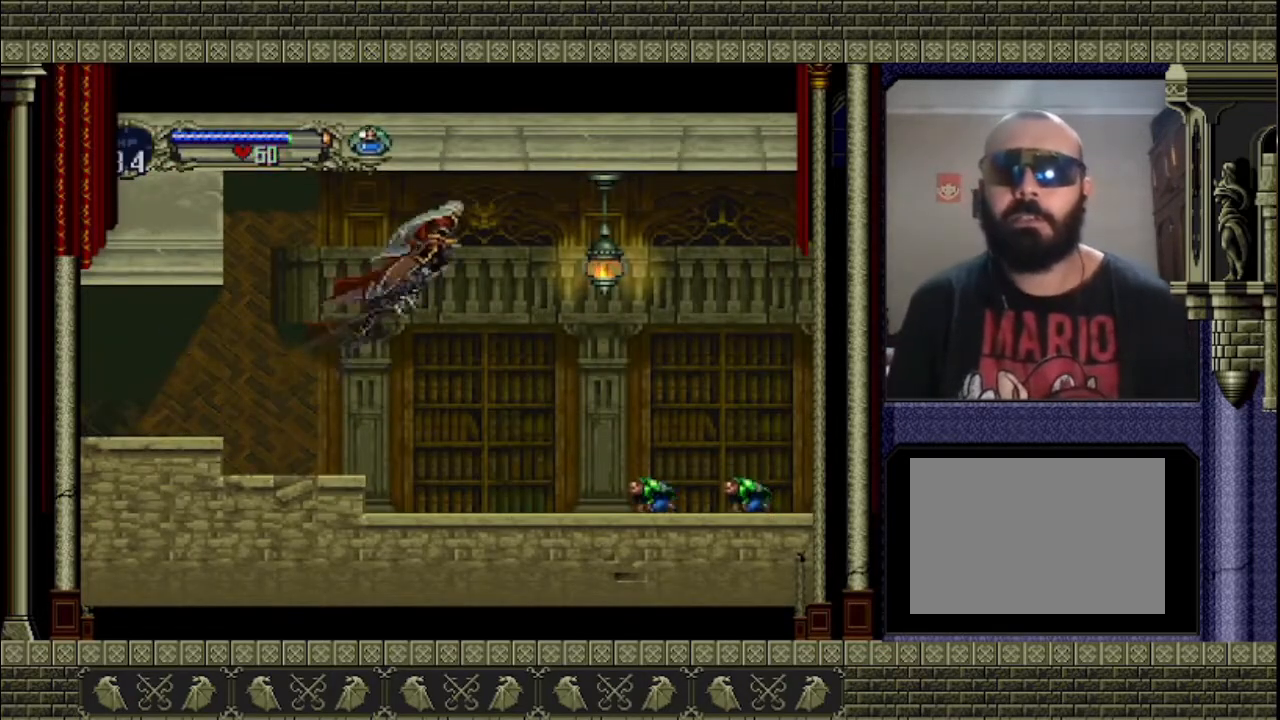
{"buttons": [], "left_stick": "right", "right_stick": "center"}
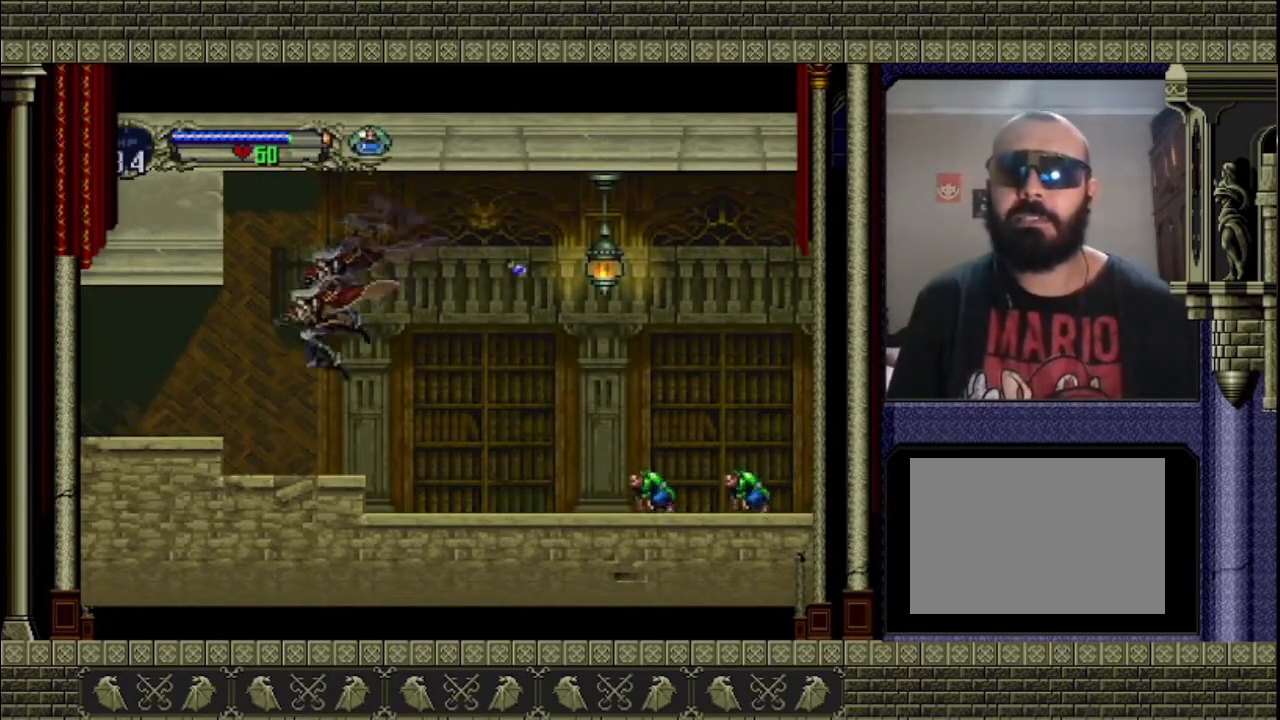
{"buttons": [], "left_stick": "right", "right_stick": "center", "events": []}
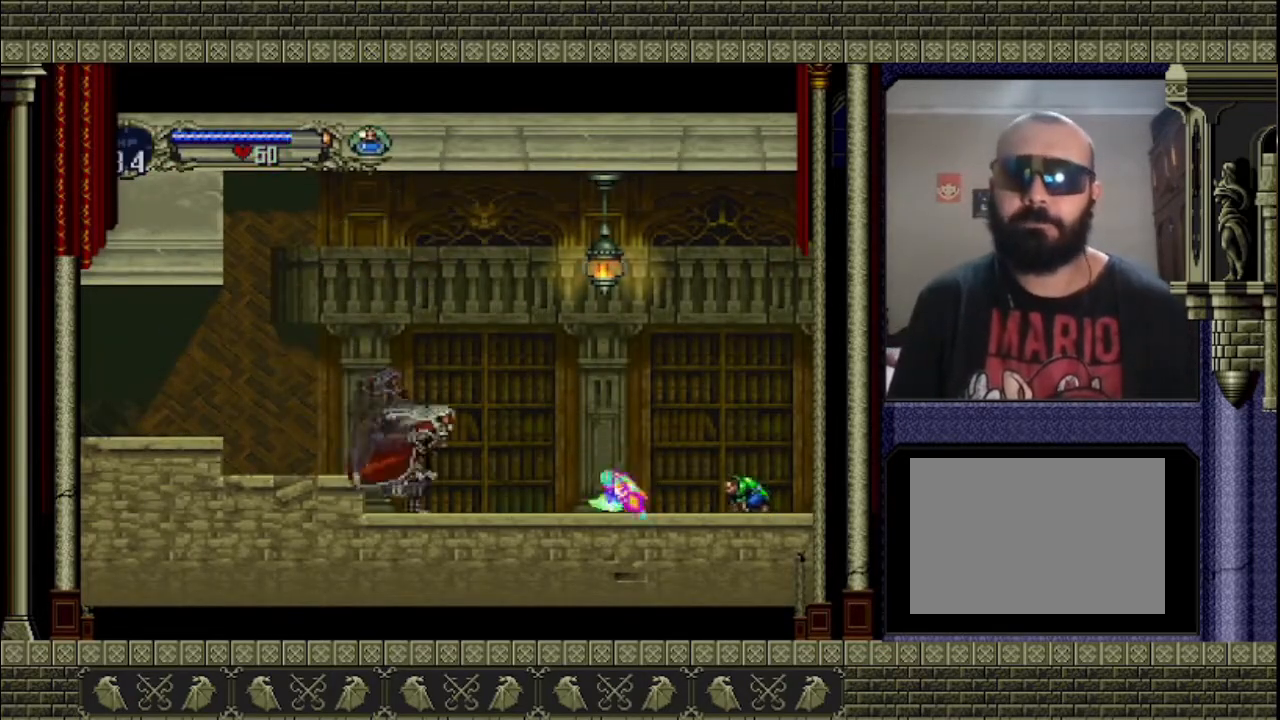
{"buttons": [], "left_stick": "center", "right_stick": "center", "events": [[300, "left_stick", "center"]]}
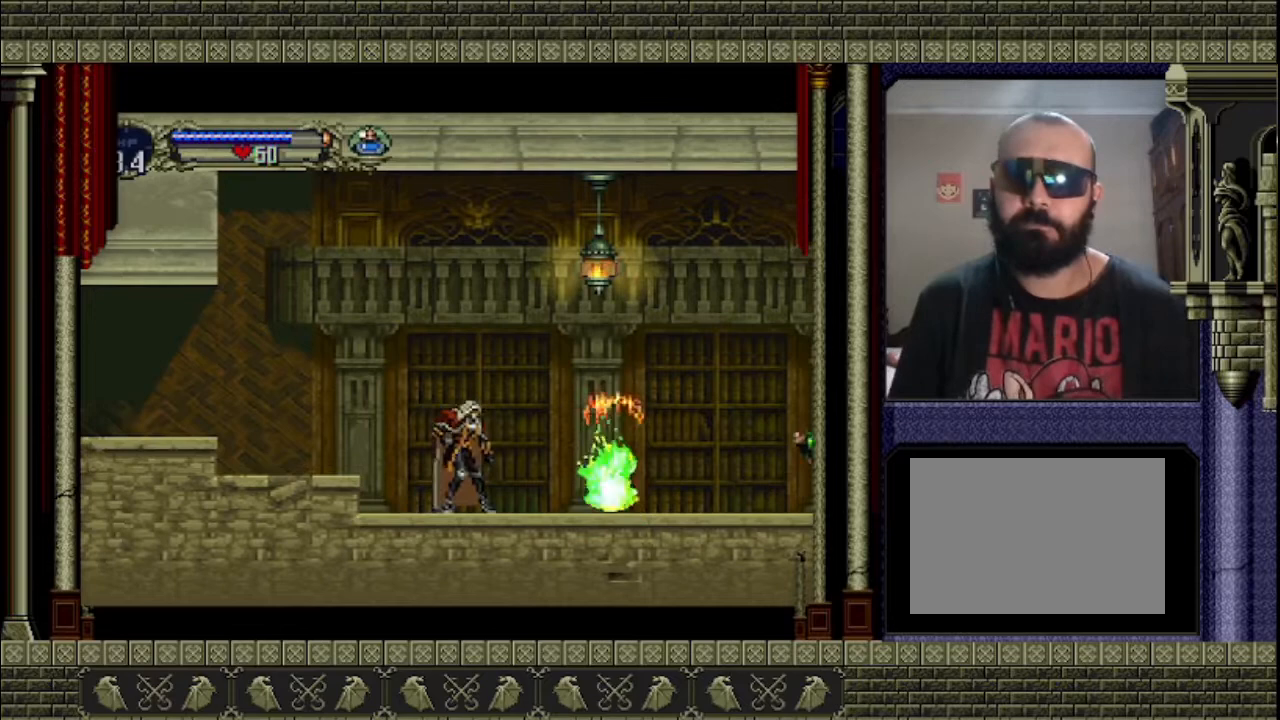
{"buttons": [], "left_stick": "up", "right_stick": "center", "events": [[33, "left_stick", "right"], [233, "left_stick", "up-right"], [467, "left_stick", "up"]]}
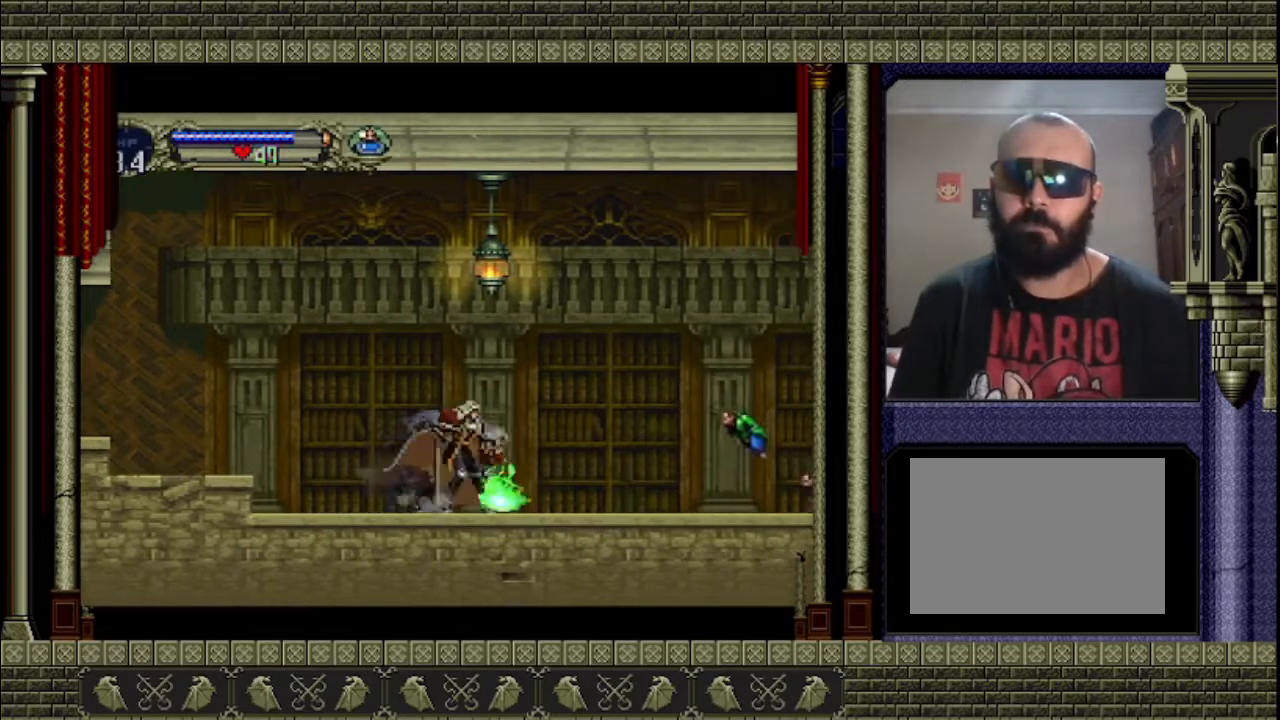
{"buttons": [], "left_stick": "left", "right_stick": "center", "events": [[100, "SQUARE", "down"], [133, "SQUARE", "up"], [133, "left_stick", "left"], [200, "left_stick", "center"], [333, "left_stick", "left"]]}
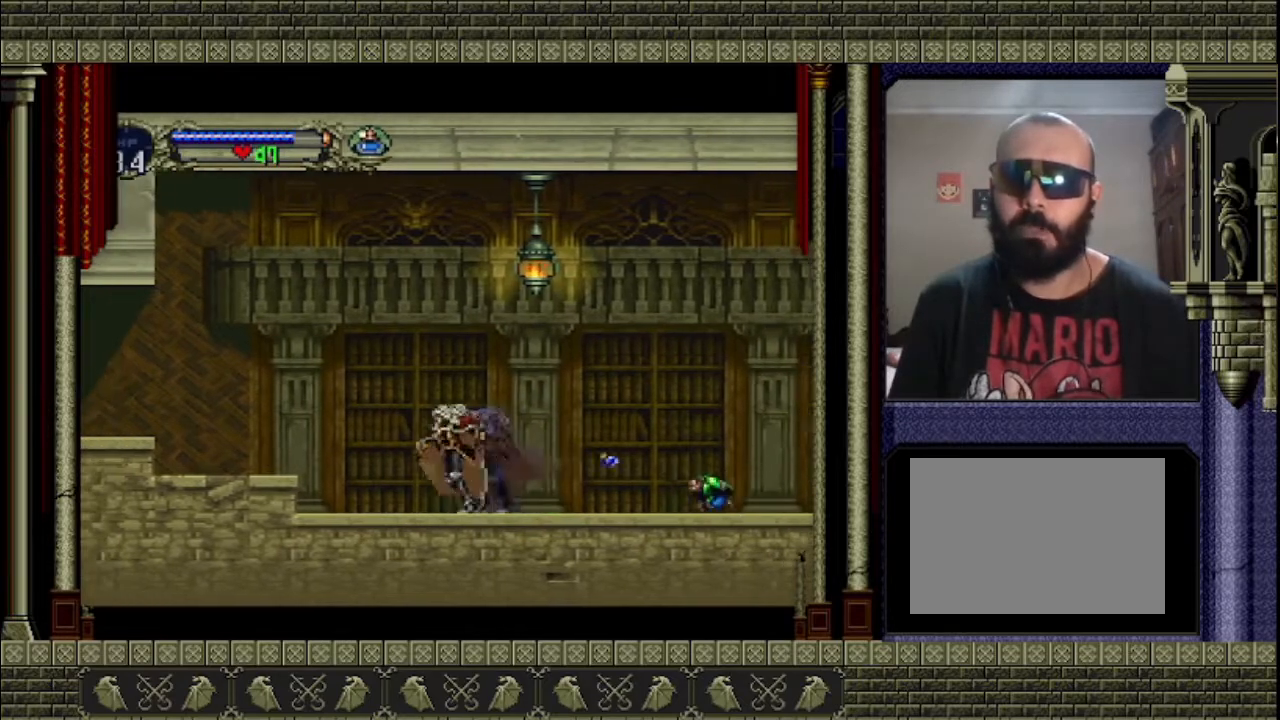
{"buttons": [], "left_stick": "center", "right_stick": "center", "events": [[100, "left_stick", "center"], [167, "left_stick", "right"], [333, "left_stick", "center"]]}
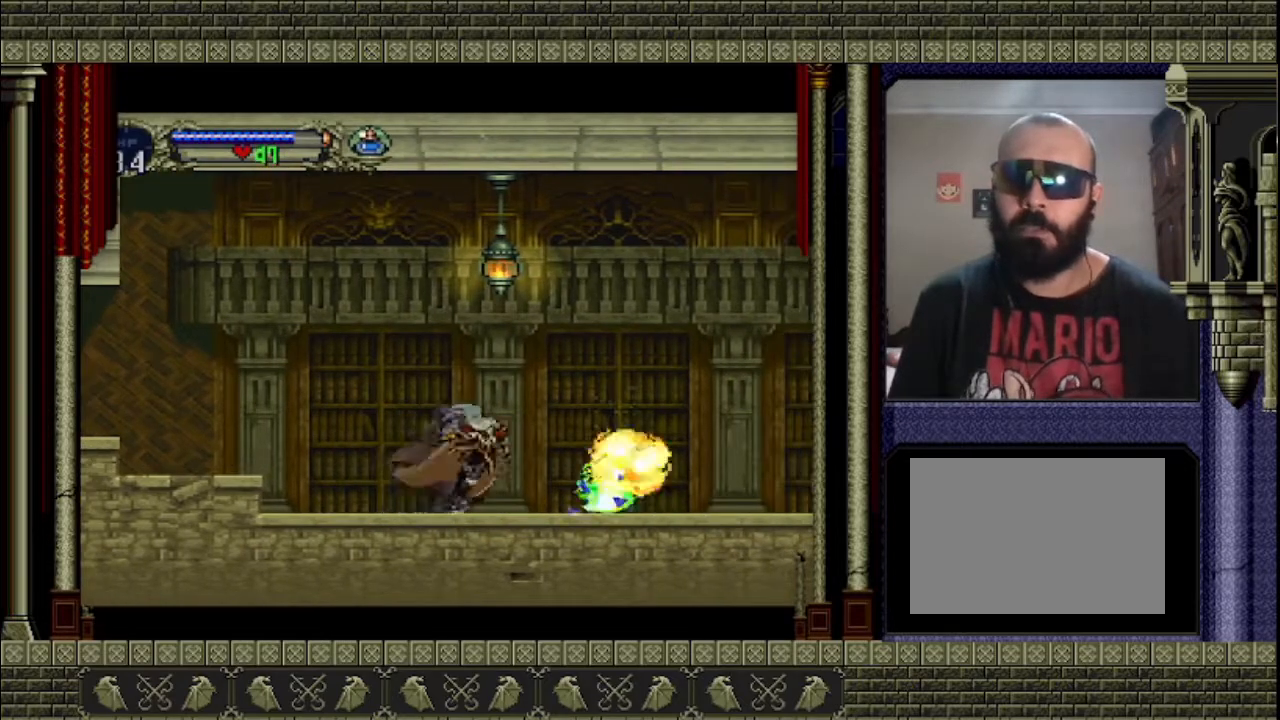
{"buttons": [], "left_stick": "right", "right_stick": "center", "events": [[100, "left_stick", "right"]]}
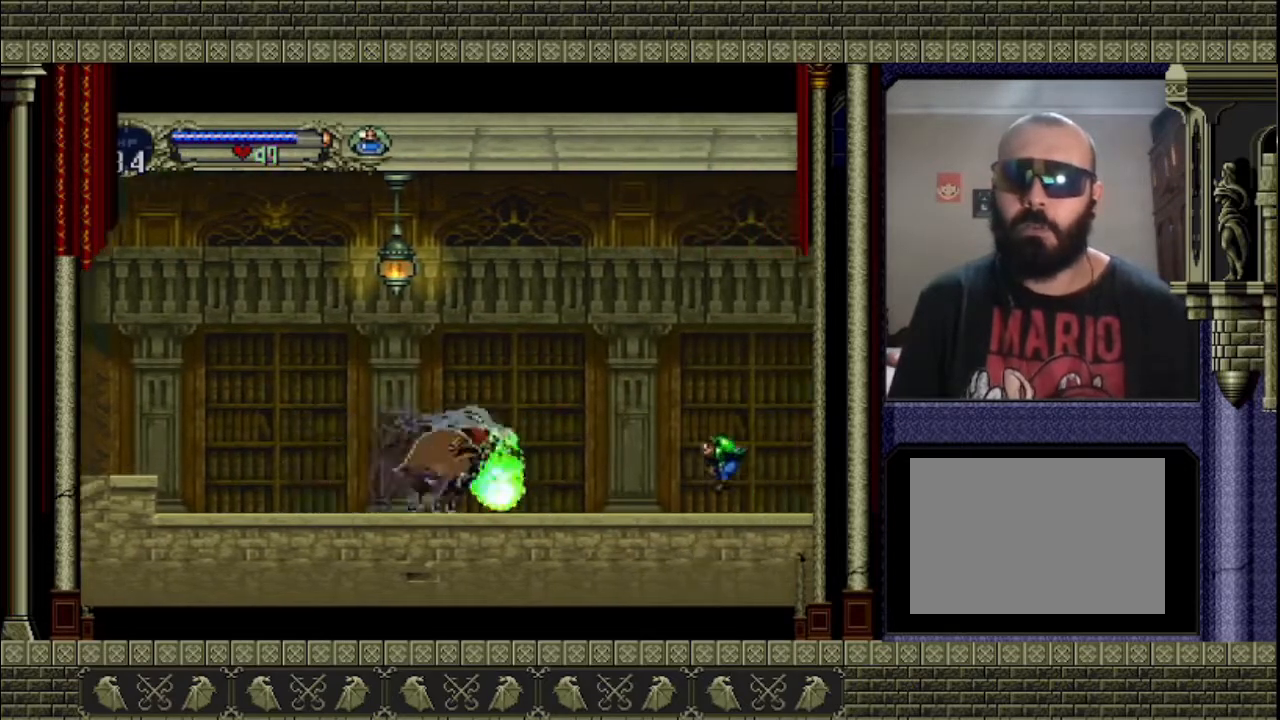
{"buttons": [], "left_stick": "left", "right_stick": "center", "events": [[33, "left_stick", "up-right"], [233, "SQUARE", "down"], [300, "SQUARE", "up"], [300, "left_stick", "left"]]}
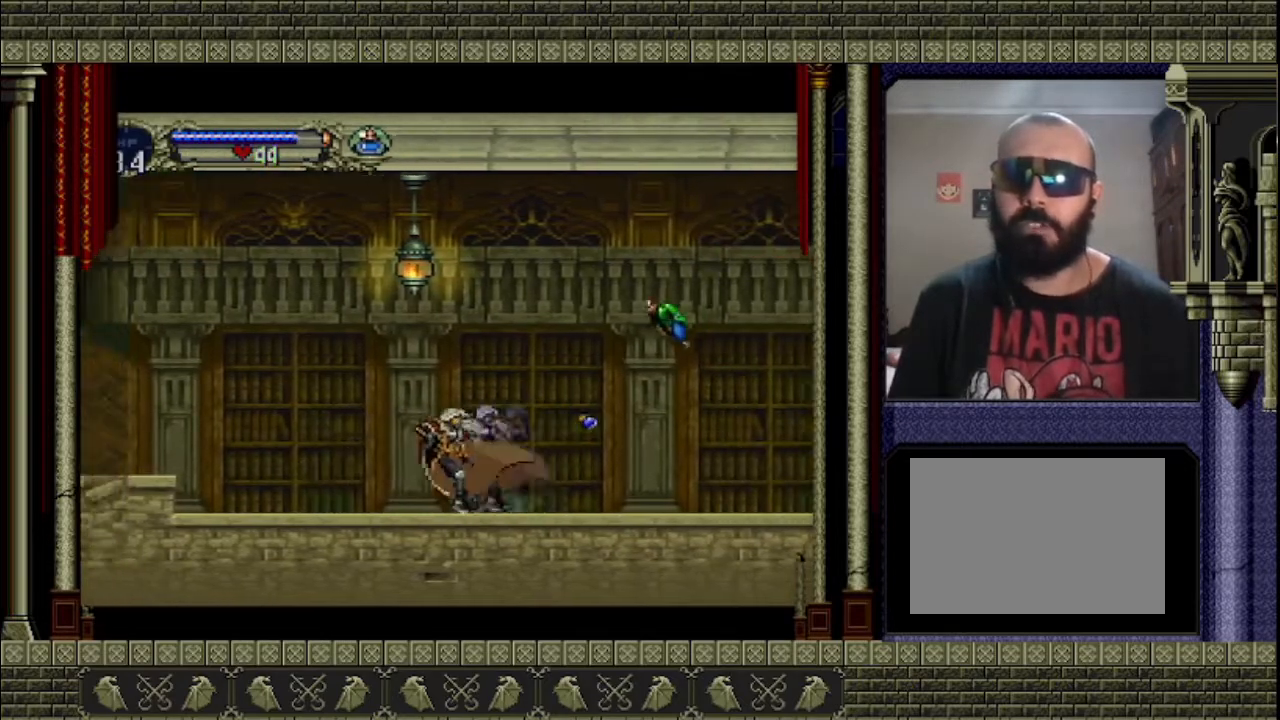
{"buttons": [], "left_stick": "center", "right_stick": "center", "events": [[233, "left_stick", "center"]]}
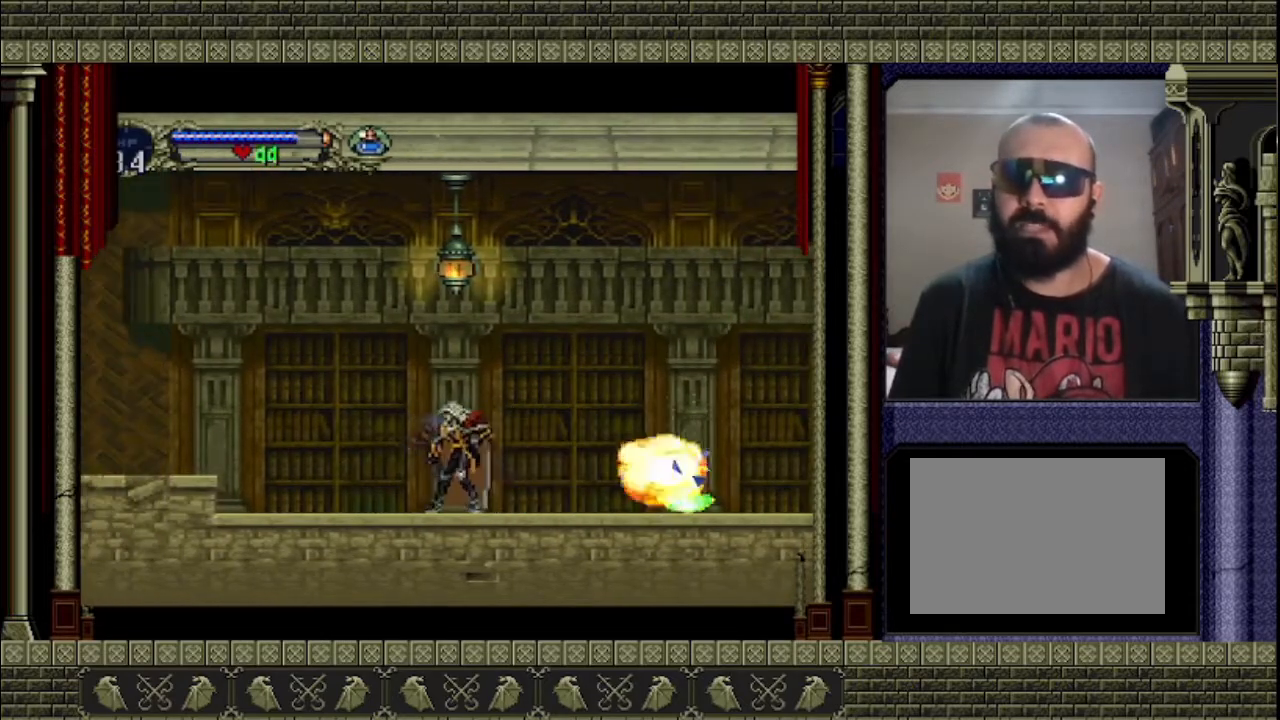
{"buttons": [], "left_stick": "right", "right_stick": "center", "events": [[267, "left_stick", "right"]]}
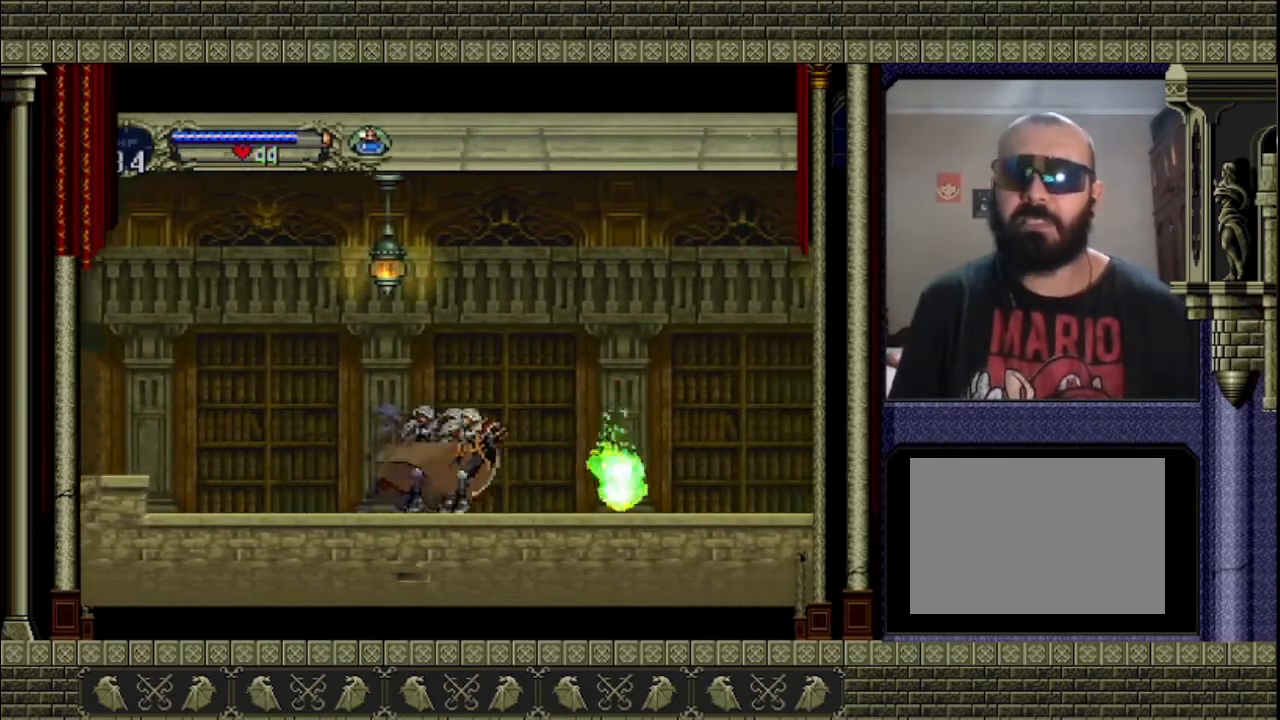
{"buttons": [], "left_stick": "right", "right_stick": "center", "events": []}
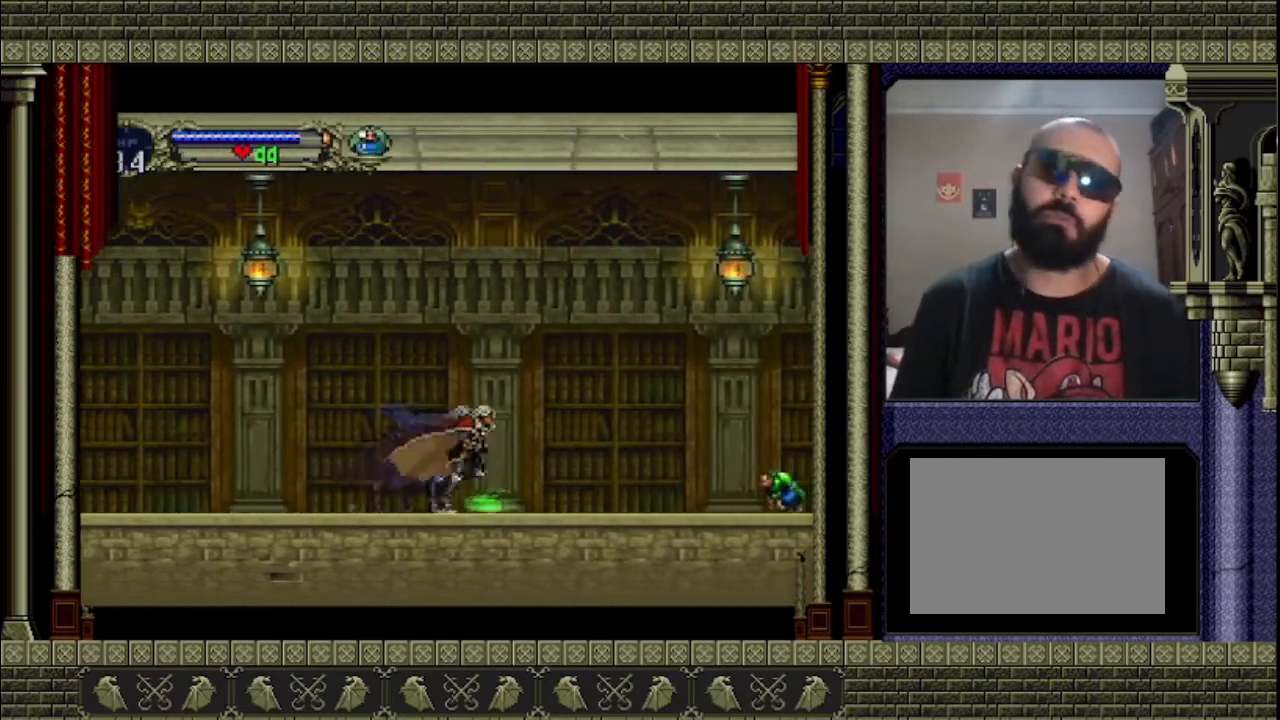
{"buttons": ["SQUARE"], "left_stick": "up", "right_stick": "center", "events": [[467, "SQUARE", "down"], [467, "left_stick", "up"]]}
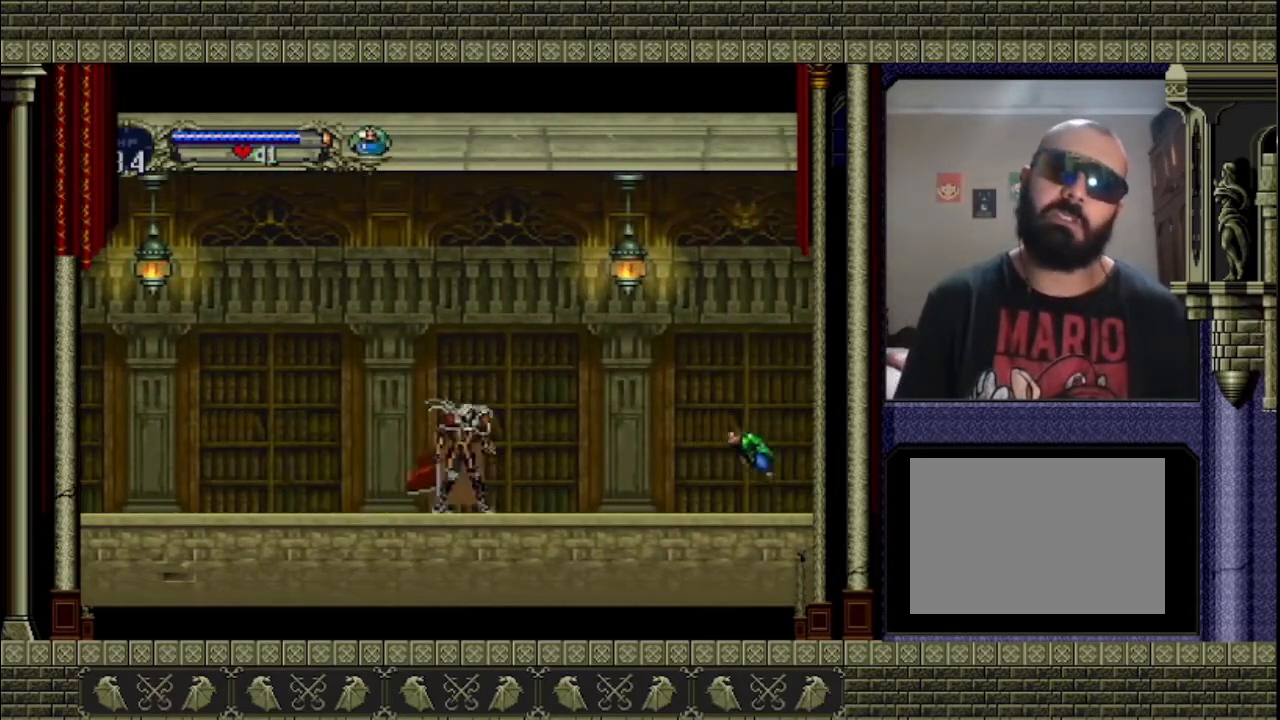
{"buttons": [], "left_stick": "right", "right_stick": "center", "events": [[100, "SQUARE", "up"], [200, "left_stick", "center"], [467, "left_stick", "right"]]}
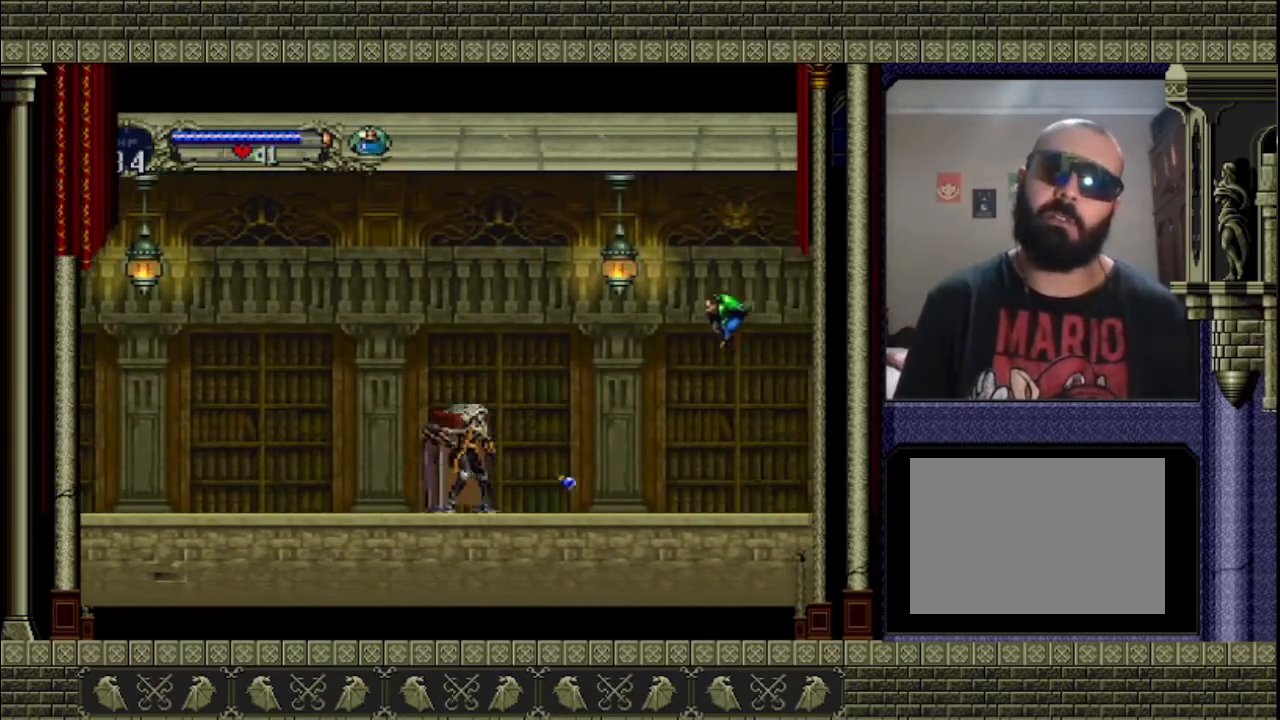
{"buttons": [], "left_stick": "left", "right_stick": "center", "events": [[67, "left_stick", "up-right"], [267, "left_stick", "up"], [367, "SQUARE", "down"], [467, "SQUARE", "up"], [467, "left_stick", "left"]]}
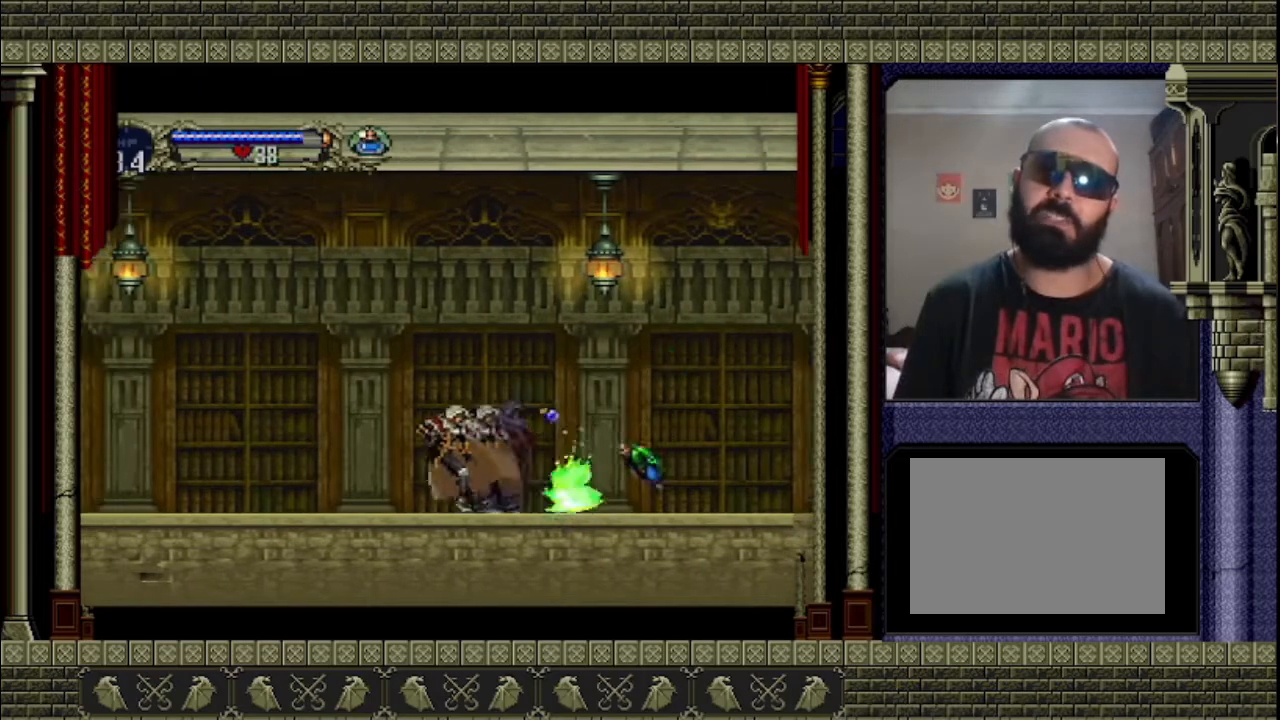
{"buttons": [], "left_stick": "center", "right_stick": "center", "events": [[233, "left_stick", "right"], [433, "left_stick", "center"]]}
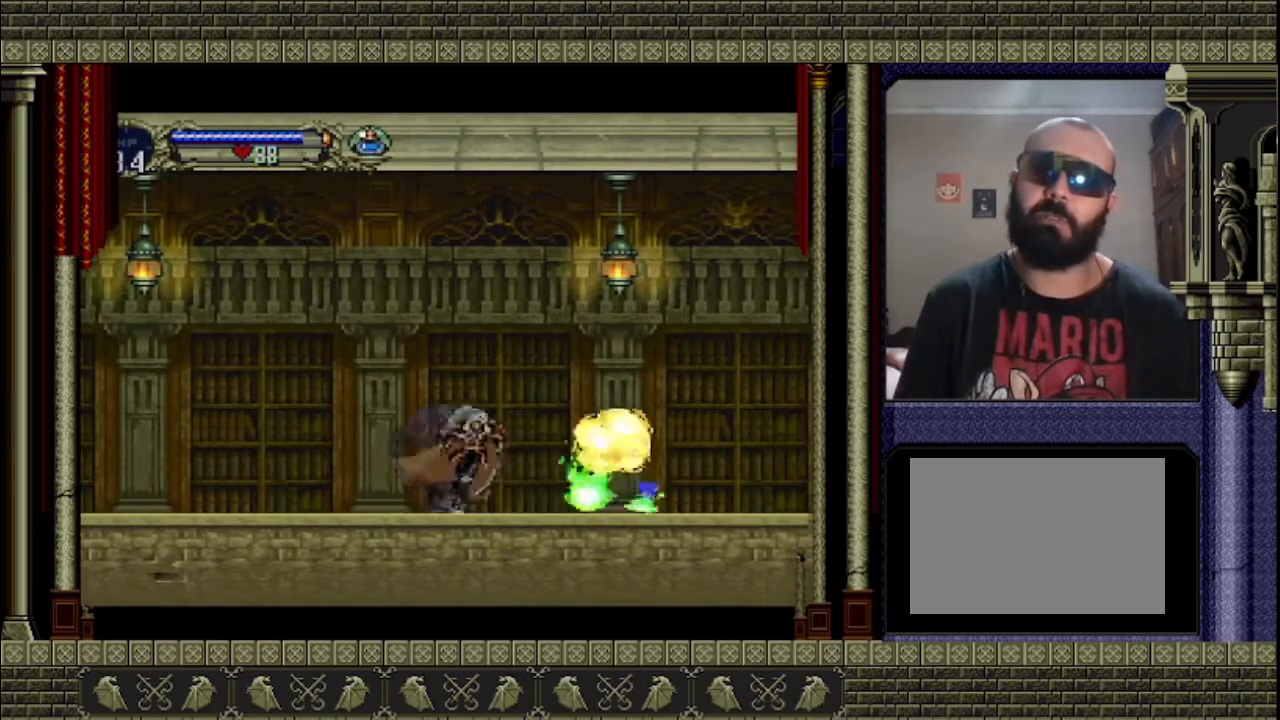
{"buttons": [], "left_stick": "up-right", "right_stick": "center", "events": [[233, "left_stick", "right"], [333, "left_stick", "up-right"]]}